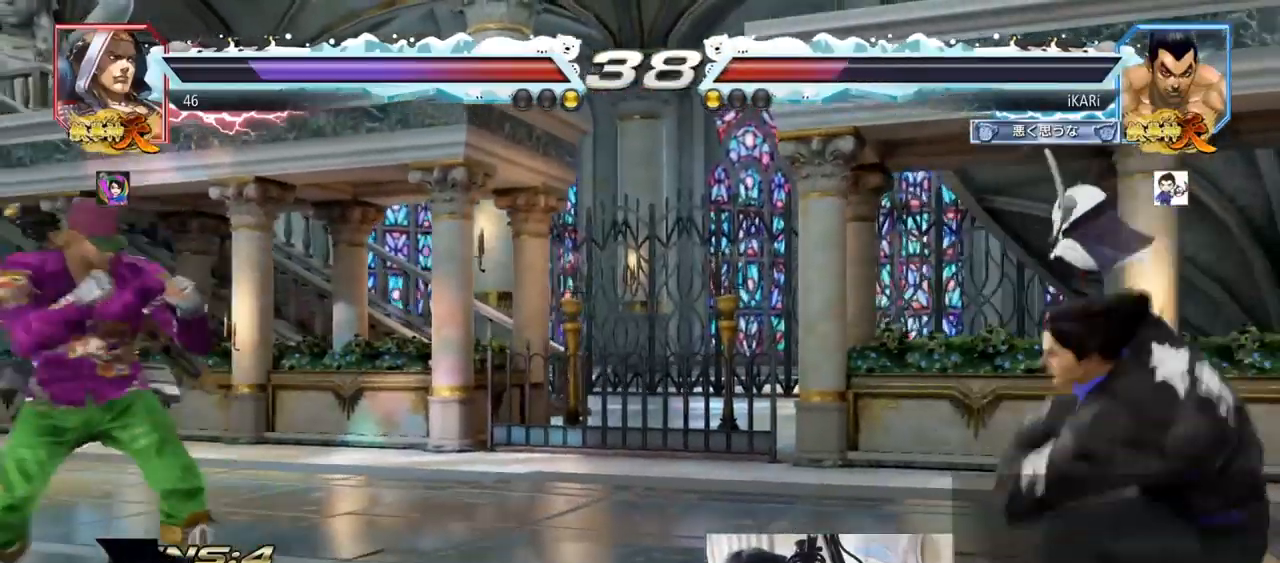
Gameplay with a controller (arcade stick); each line is a JSON object with the inputs held at the frame after it. "events" lists button and stick changes between this image and that frame as [ms after this image, input, new state], when the widget could be followed in between. Not read: L3 R3.
{"buttons": [], "left_stick": "center", "events": [[134, "left_stick", "down"], [217, "left_stick", "center"], [300, "left_stick", "right"], [350, "TRIANGLE", "down"], [401, "TRIANGLE", "up"], [467, "left_stick", "center"]]}
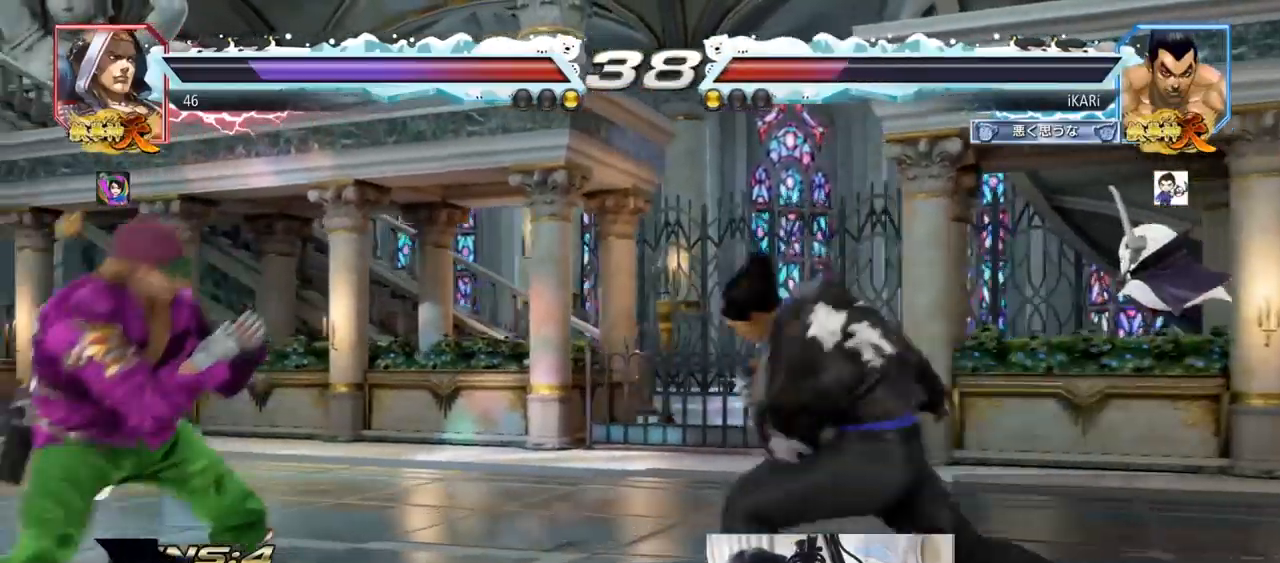
{"buttons": [], "left_stick": "center", "events": [[183, "TRIANGLE", "down"], [300, "TRIANGLE", "up"]]}
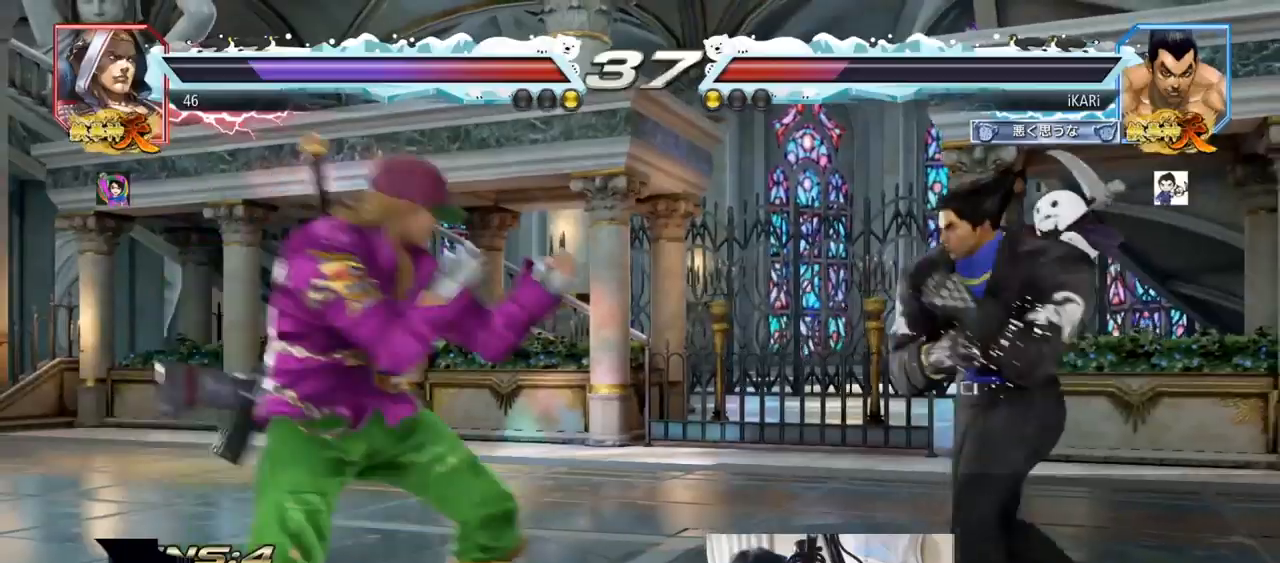
{"buttons": [], "left_stick": "center"}
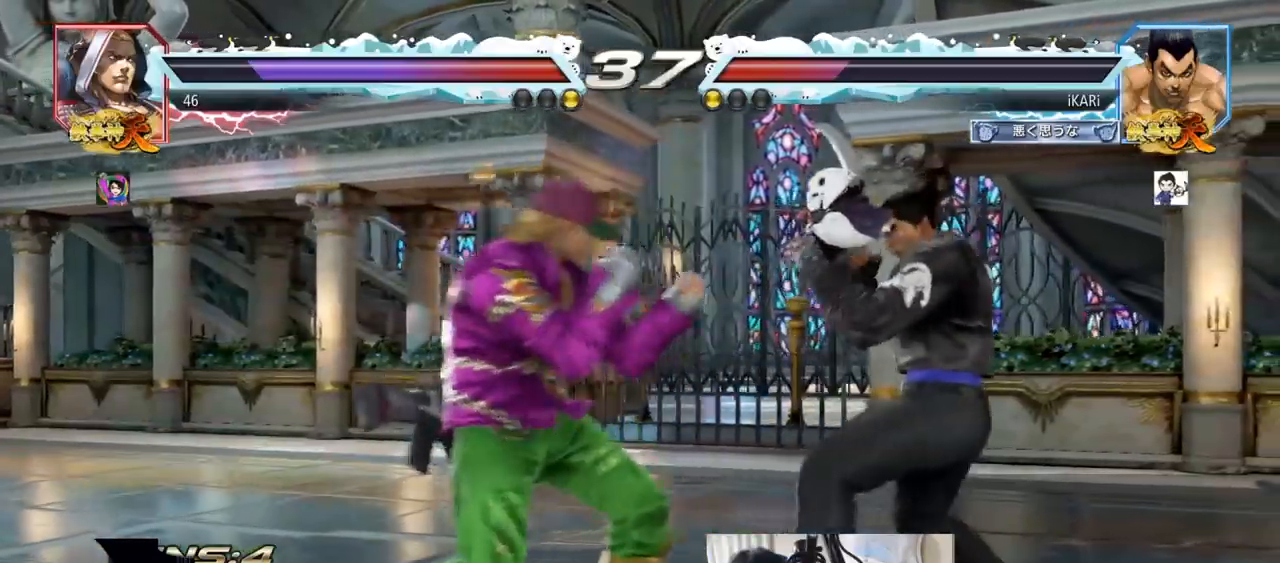
{"buttons": [], "left_stick": "right", "events": [[16, "left_stick", "right"], [33, "left_stick", "down-left"], [267, "left_stick", "center"], [333, "left_stick", "right"]]}
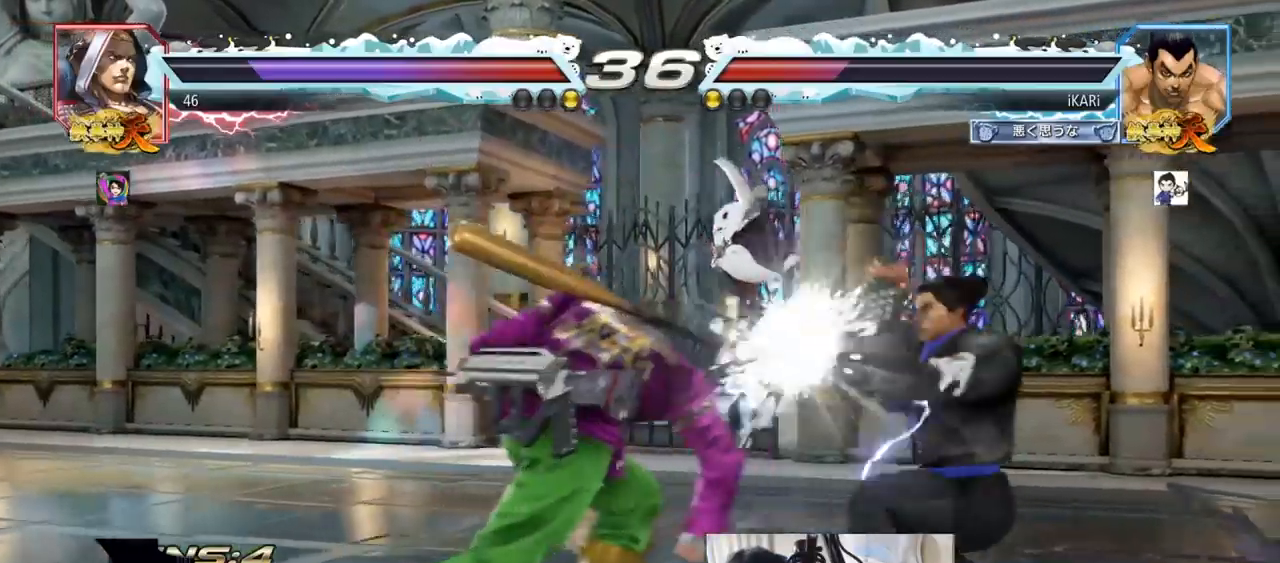
{"buttons": [], "left_stick": "center", "events": [[100, "left_stick", "center"], [384, "CIRCLE", "down"], [417, "CIRCLE", "up"]]}
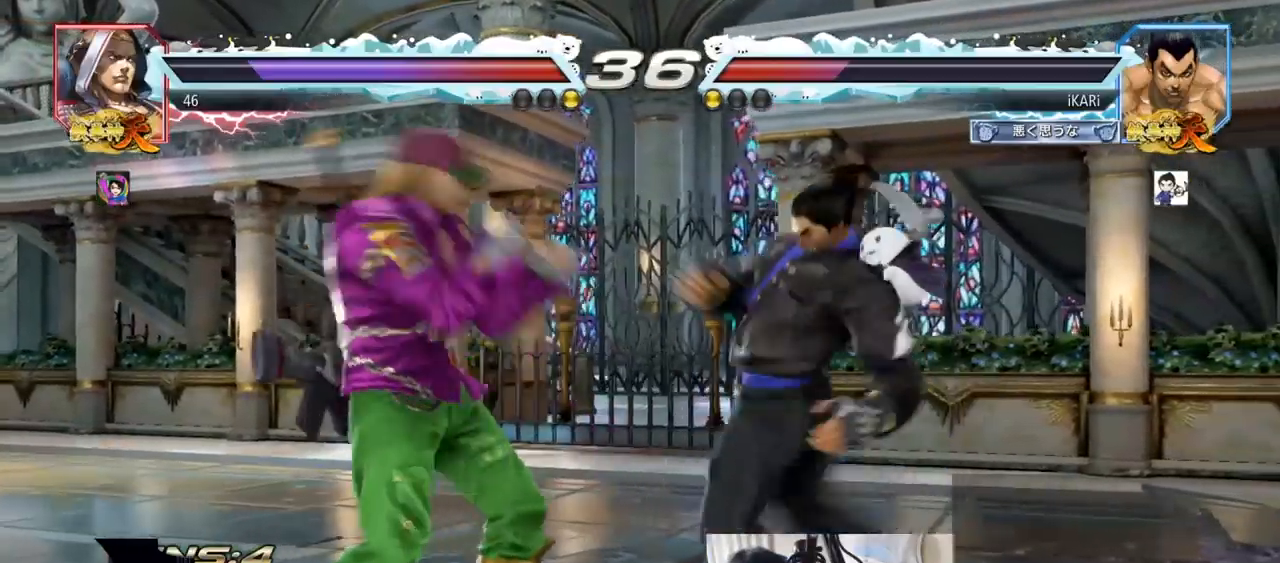
{"buttons": [], "left_stick": "center", "events": [[300, "left_stick", "right"], [350, "left_stick", "center"]]}
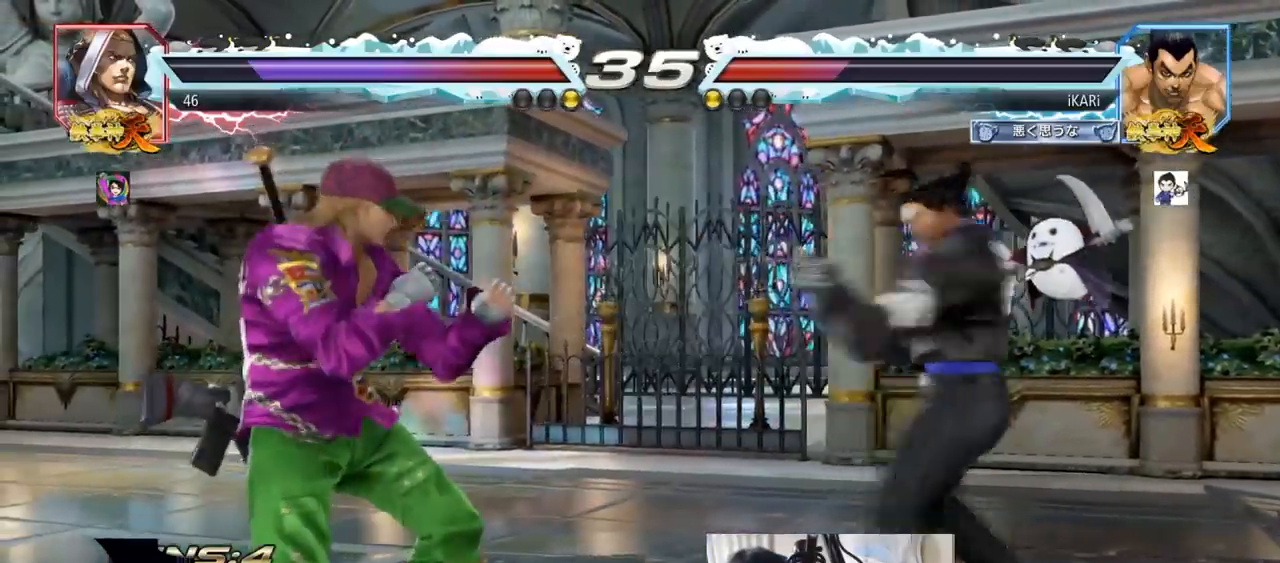
{"buttons": [], "left_stick": "center", "events": [[34, "left_stick", "down"], [84, "left_stick", "left"], [251, "TRIANGLE", "down"], [251, "left_stick", "down"], [301, "TRIANGLE", "up"], [334, "left_stick", "center"]]}
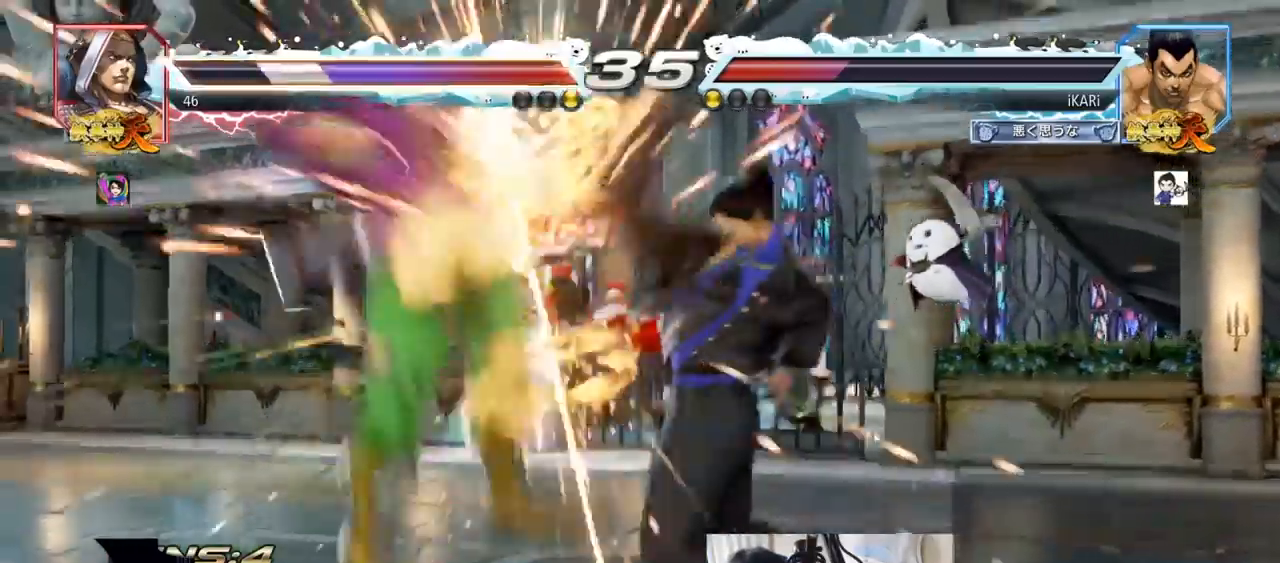
{"buttons": [], "left_stick": "center", "events": [[384, "left_stick", "left"], [484, "left_stick", "center"]]}
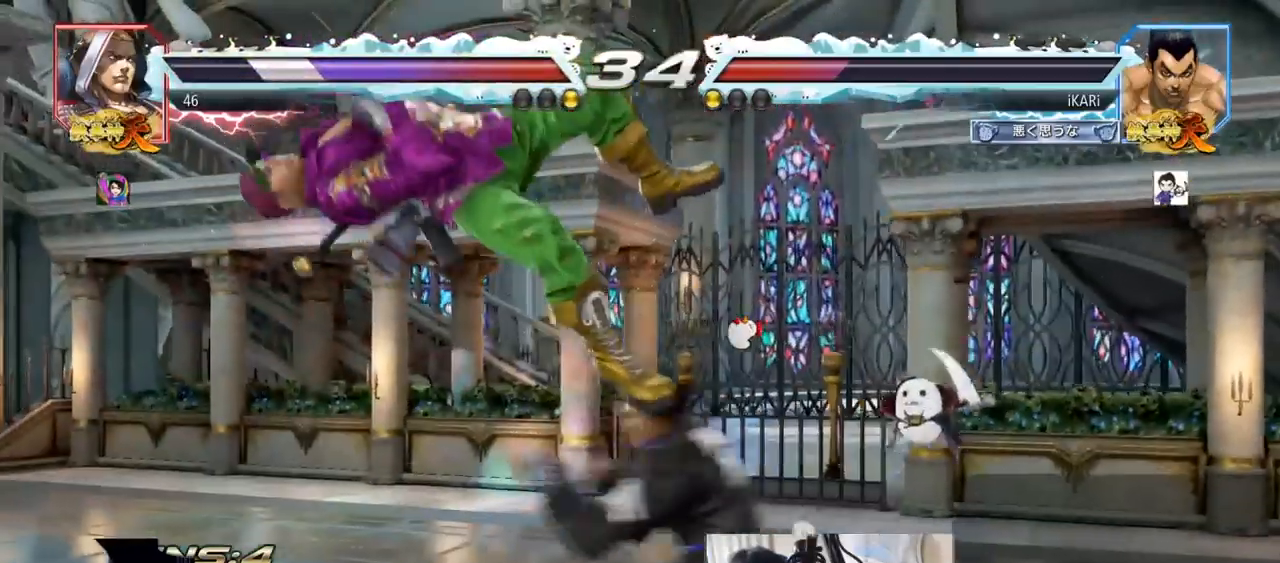
{"buttons": [], "left_stick": "left", "events": [[184, "left_stick", "right"], [251, "left_stick", "center"], [301, "left_stick", "left"], [384, "left_stick", "down-left"], [501, "left_stick", "left"]]}
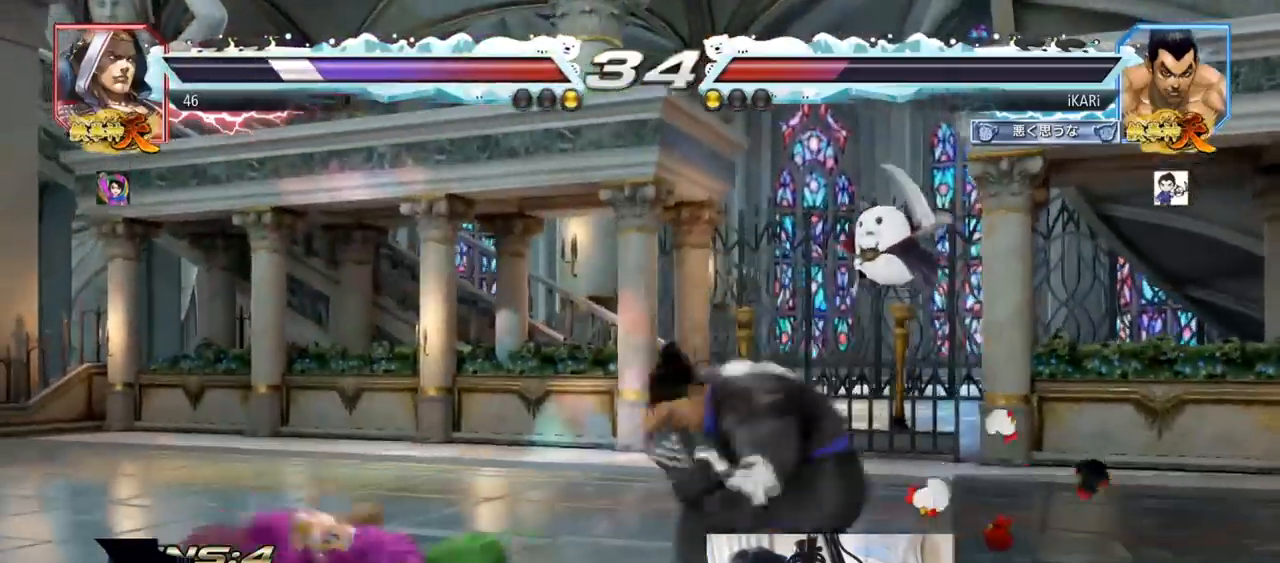
{"buttons": ["SQUARE"], "left_stick": "down-left", "events": [[183, "left_stick", "down-left"], [217, "CIRCLE", "down"], [250, "CIRCLE", "up"], [300, "SQUARE", "down"], [334, "SQUARE", "up"], [384, "SQUARE", "down"], [434, "SQUARE", "up"], [484, "SQUARE", "down"]]}
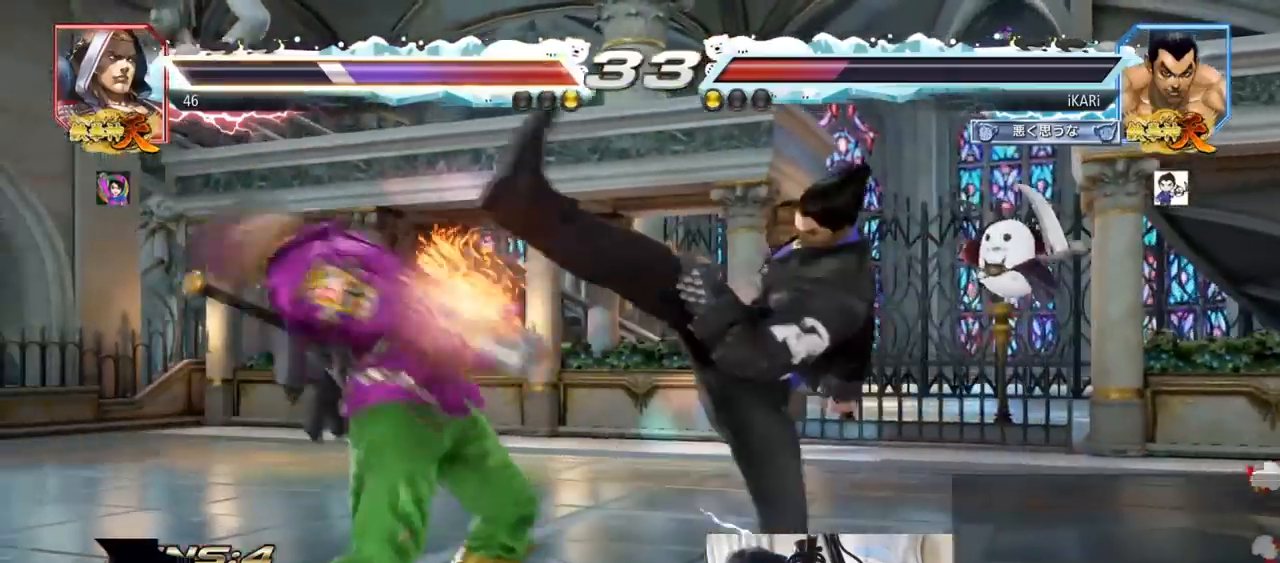
{"buttons": [], "left_stick": "left", "events": [[34, "SQUARE", "up"], [67, "left_stick", "center"], [251, "TRIANGLE", "down"], [267, "TRIANGLE", "up"], [451, "left_stick", "left"]]}
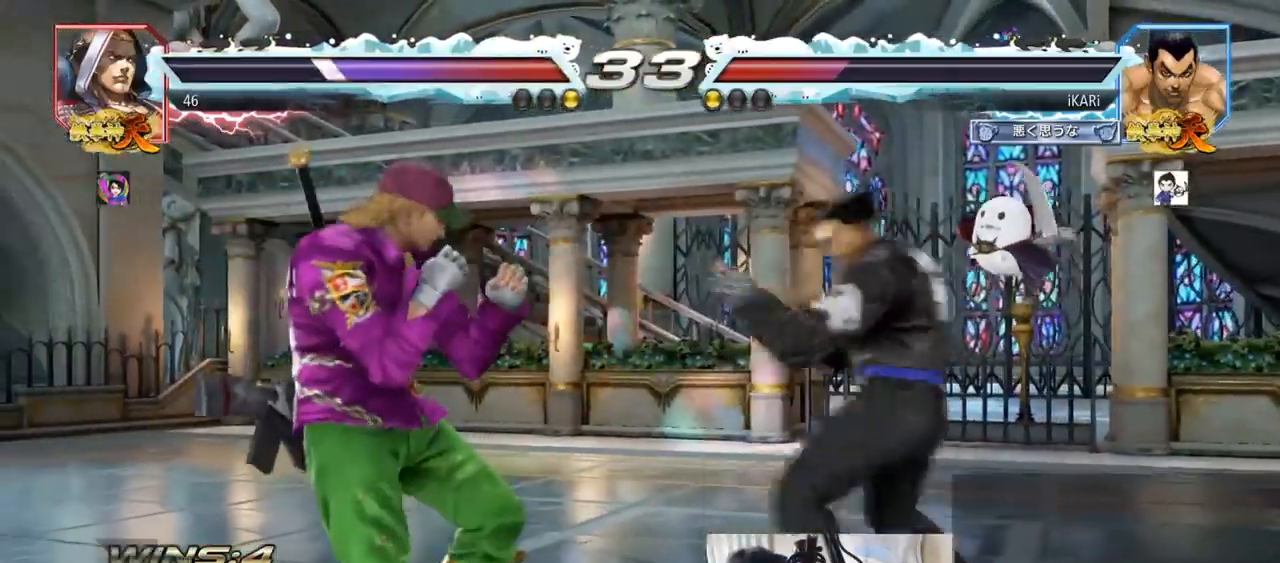
{"buttons": [], "left_stick": "left", "events": [[50, "CROSS", "down"], [100, "TRIANGLE", "down"], [117, "CROSS", "up"], [183, "TRIANGLE", "up"], [233, "left_stick", "center"], [367, "left_stick", "left"]]}
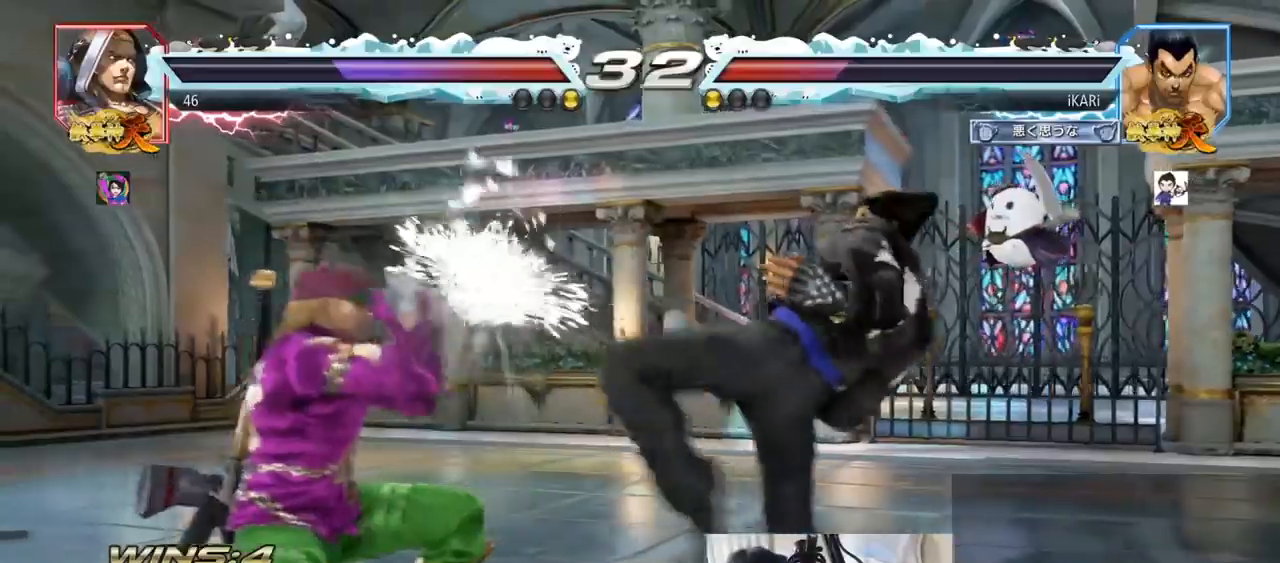
{"buttons": [], "left_stick": "right", "events": [[217, "left_stick", "center"], [284, "left_stick", "right"], [351, "left_stick", "center"], [401, "left_stick", "right"]]}
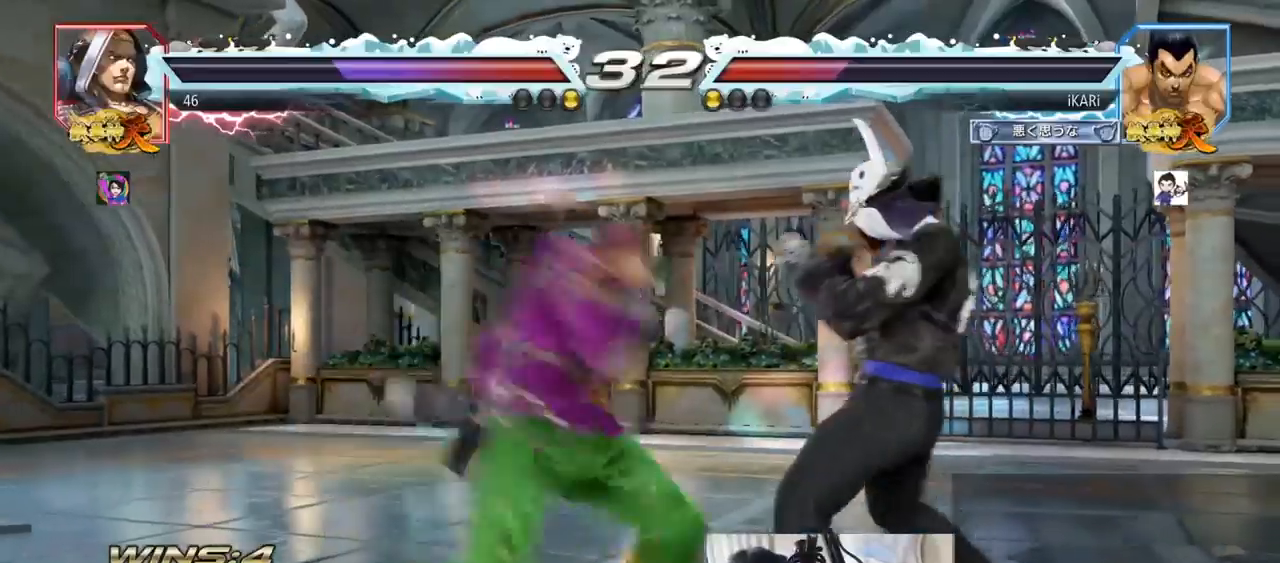
{"buttons": [], "left_stick": "right", "events": [[417, "left_stick", "center"], [467, "left_stick", "right"]]}
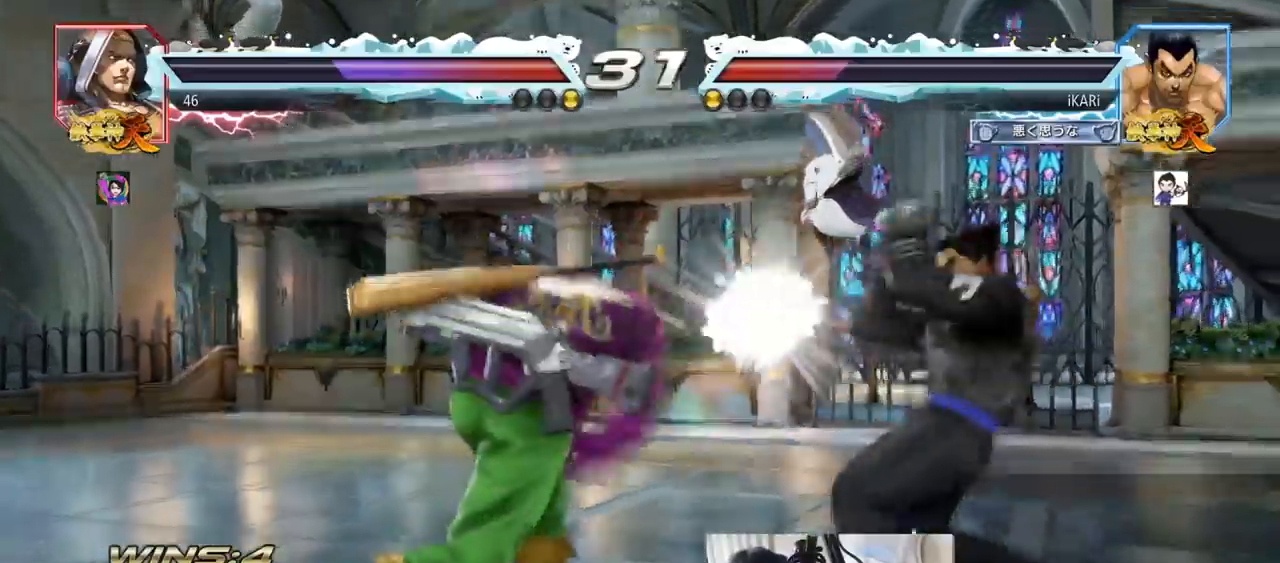
{"buttons": [], "left_stick": "center", "events": [[151, "left_stick", "center"], [267, "SQUARE", "down"], [334, "TRIANGLE", "down"], [367, "SQUARE", "up"], [434, "TRIANGLE", "up"]]}
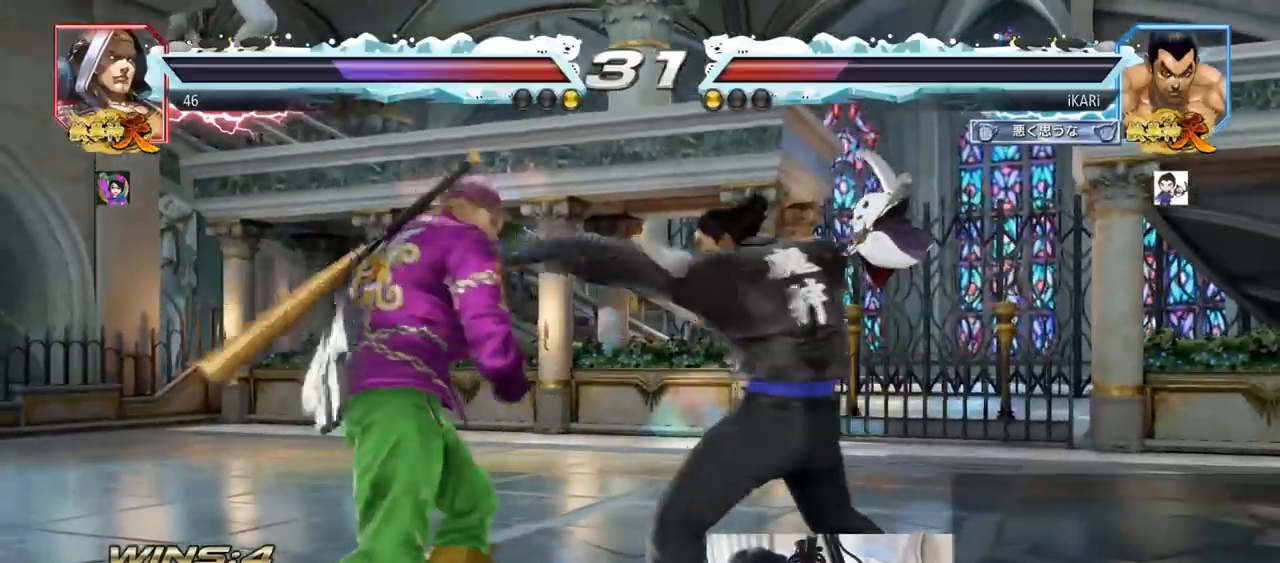
{"buttons": [], "left_stick": "right", "events": [[384, "left_stick", "right"]]}
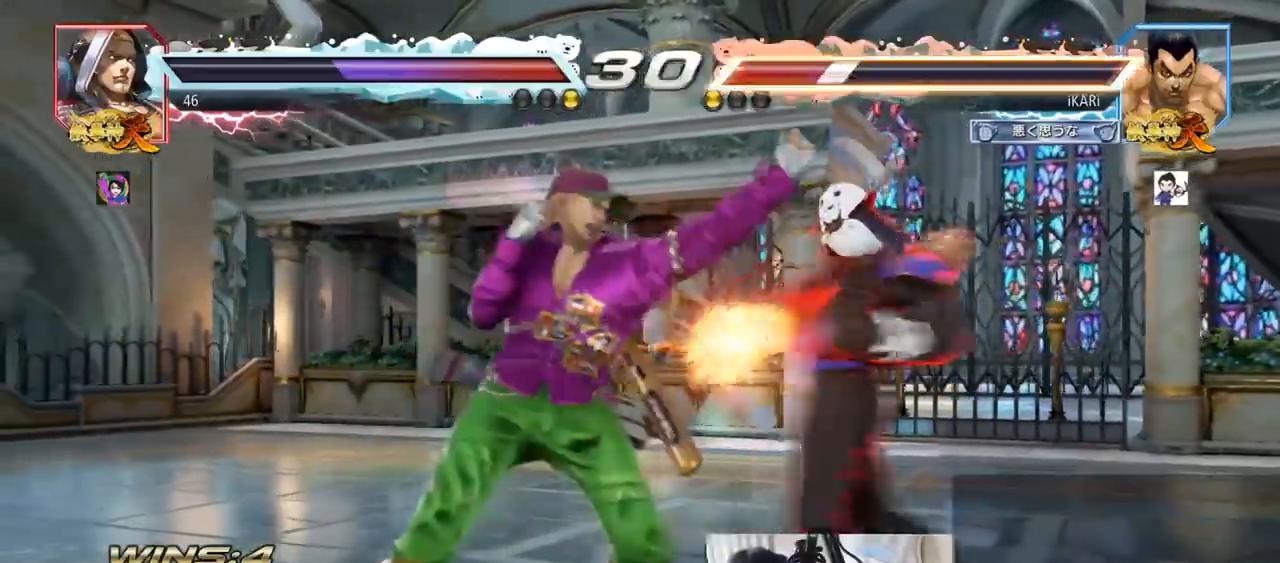
{"buttons": ["TRIANGLE"], "left_stick": "center", "events": [[317, "TRIANGLE", "down"], [351, "left_stick", "center"]]}
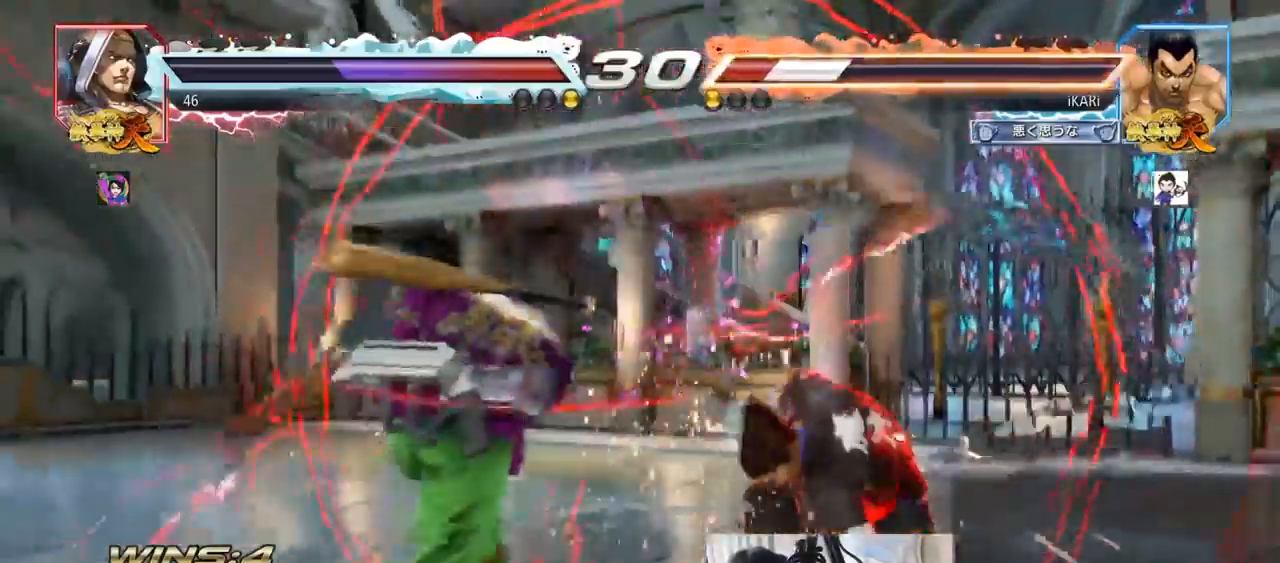
{"buttons": ["TRIANGLE"], "left_stick": "up-right", "events": [[200, "left_stick", "up-right"], [233, "SQUARE", "down"], [267, "SQUARE", "up"], [300, "SQUARE", "down"], [350, "SQUARE", "up"], [400, "SQUARE", "down"], [467, "SQUARE", "up"]]}
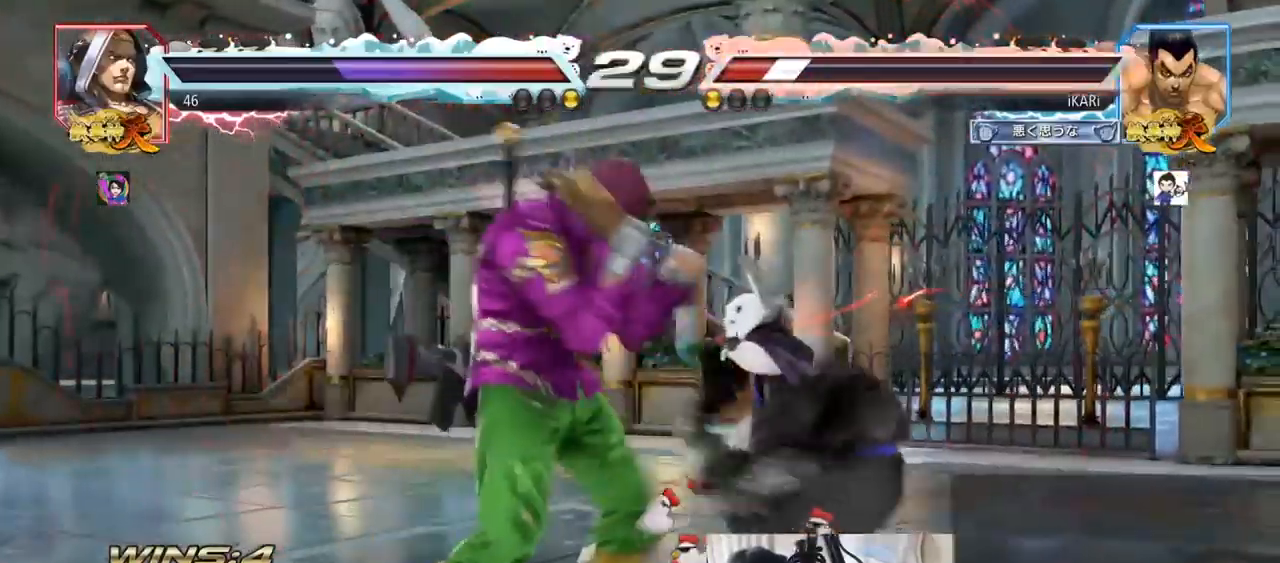
{"buttons": [], "left_stick": "center", "events": [[50, "left_stick", "center"], [117, "TRIANGLE", "up"]]}
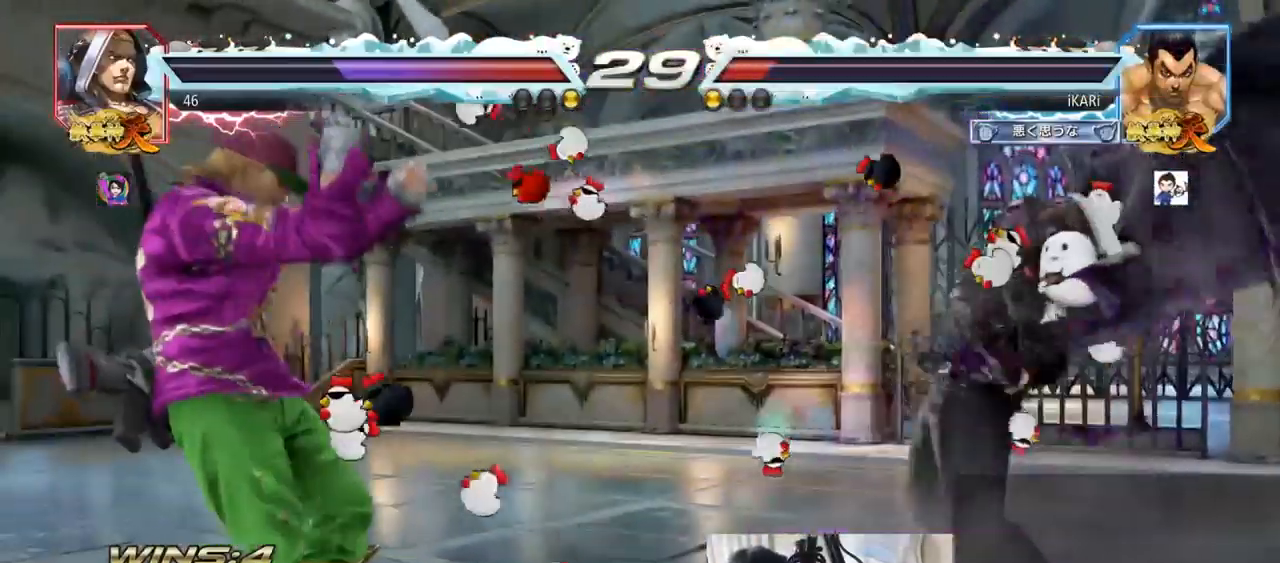
{"buttons": [], "left_stick": "left", "events": [[50, "left_stick", "right"], [117, "left_stick", "center"], [167, "left_stick", "right"], [317, "left_stick", "center"], [367, "left_stick", "down"], [417, "left_stick", "center"], [500, "left_stick", "left"]]}
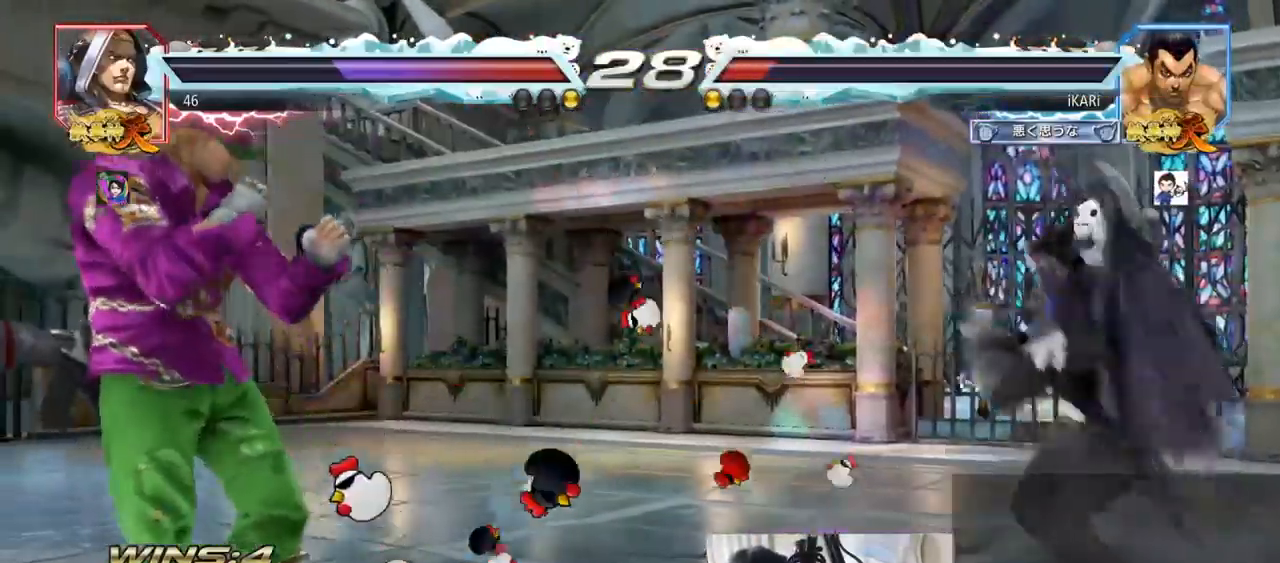
{"buttons": [], "left_stick": "center", "events": [[34, "left_stick", "center"], [184, "left_stick", "left"], [384, "left_stick", "down"], [418, "TRIANGLE", "down"], [434, "TRIANGLE", "up"], [451, "left_stick", "center"]]}
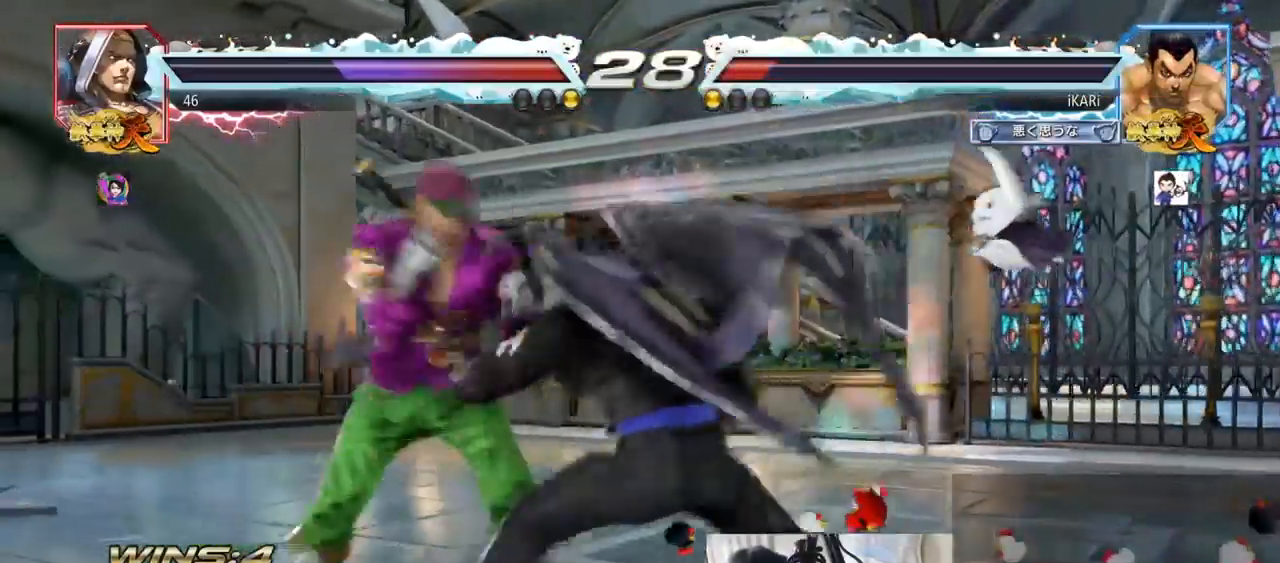
{"buttons": [], "left_stick": "right", "events": [[334, "left_stick", "right"]]}
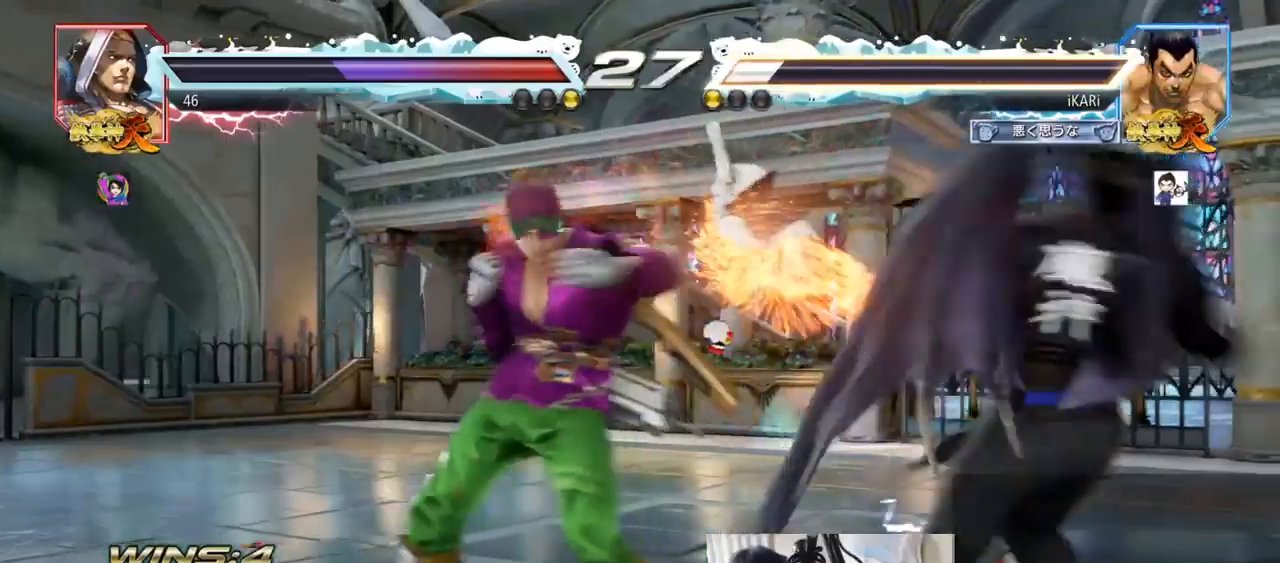
{"buttons": [], "left_stick": "center", "events": [[317, "left_stick", "center"]]}